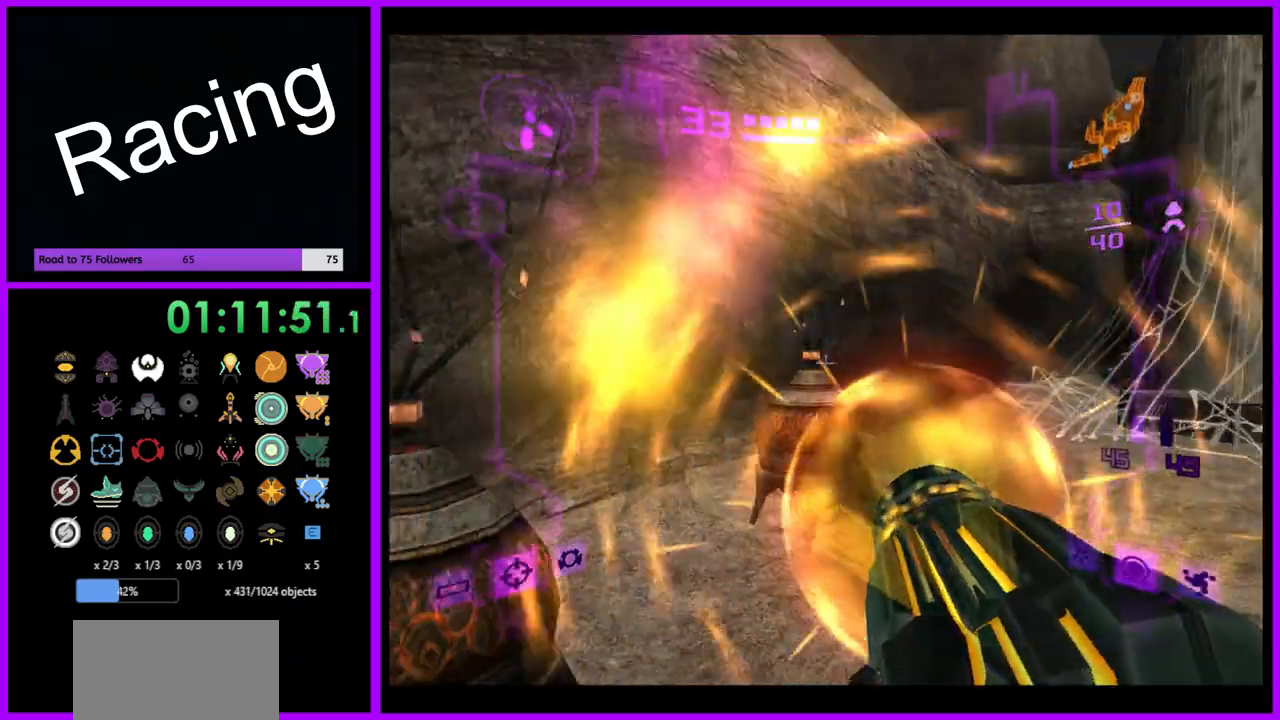
Gameplay with a controller (Nintendo layout); each line is a JSON object with the inputs held at the frame after it. "events" lists button and stick changes between this image and that frame as [ms after this image, input, new state], when the widget could be followed in between. Not read: L3 R3.
{"buttons": ["A", "R1"], "left_stick": "up", "right_stick": "center", "events": [[67, "B", "up"], [167, "L1", "up"], [250, "R1", "down"], [283, "left_stick", "up"], [333, "left_stick", "up-left"], [500, "left_stick", "up"]]}
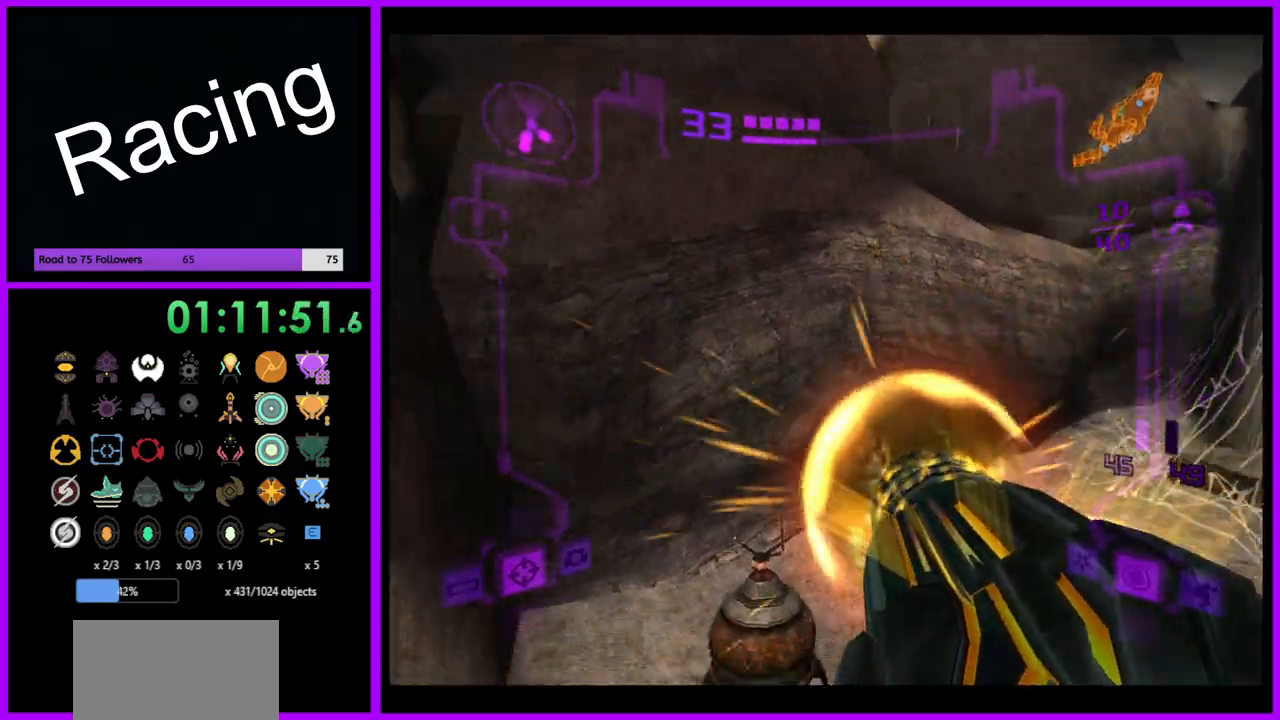
{"buttons": ["L1"], "left_stick": "up", "right_stick": "center", "events": [[317, "A", "up"], [350, "R1", "up"], [383, "L1", "down"]]}
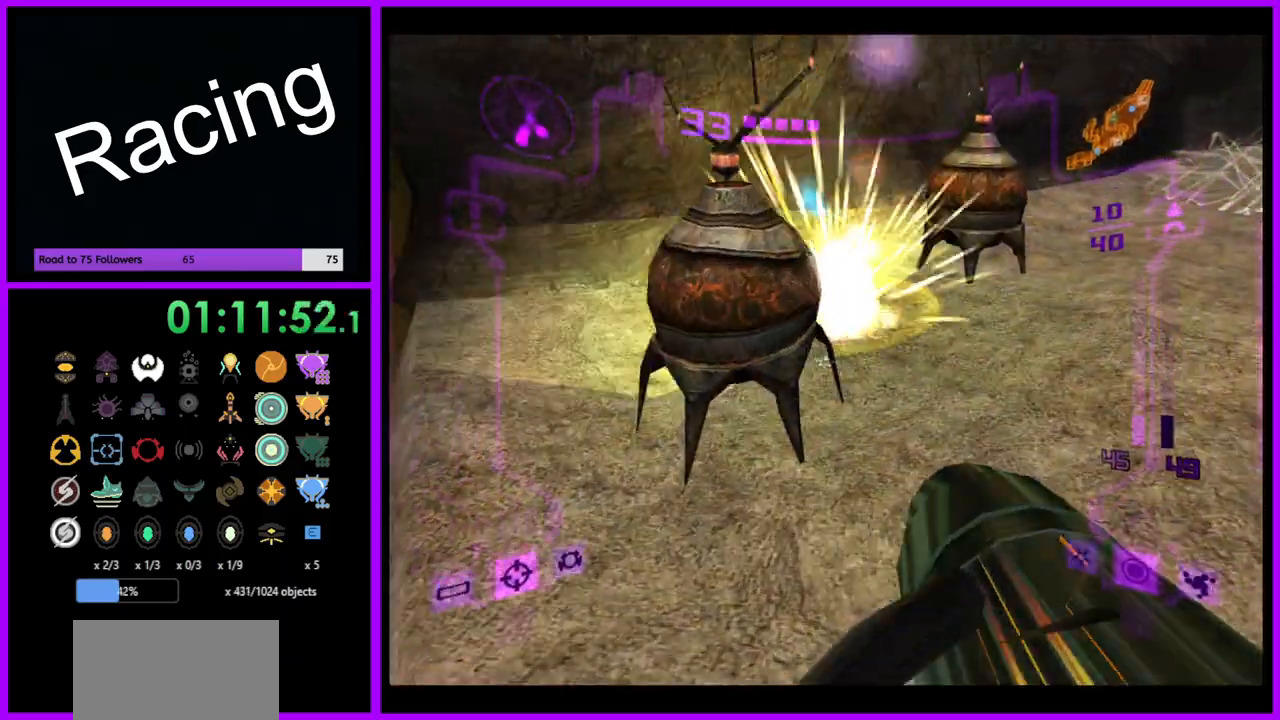
{"buttons": ["L1"], "left_stick": "up", "right_stick": "center", "events": [[17, "left_stick", "up-right"], [200, "left_stick", "up-left"], [267, "left_stick", "center"], [283, "A", "down"], [317, "left_stick", "left"], [350, "A", "up"], [450, "left_stick", "center"], [500, "left_stick", "up"]]}
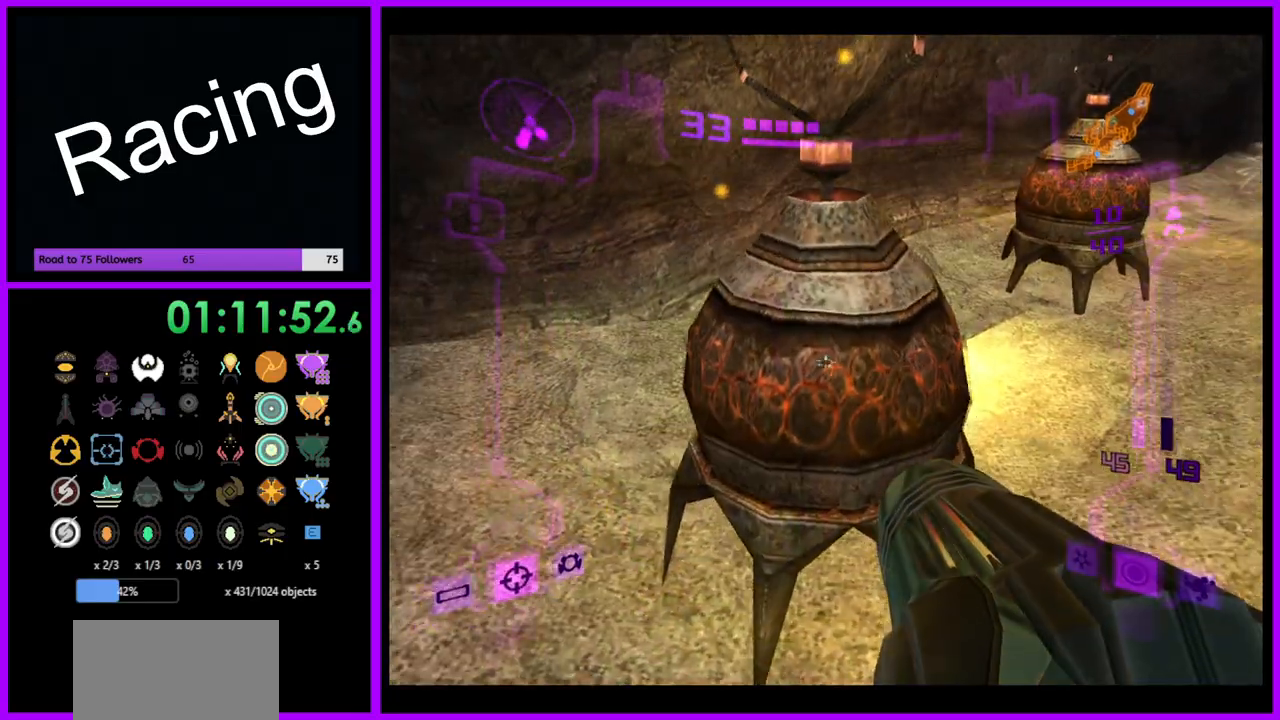
{"buttons": ["L1"], "left_stick": "center", "right_stick": "center", "events": [[17, "A", "down"], [67, "left_stick", "center"], [133, "A", "up"], [217, "A", "down"], [283, "A", "up"], [367, "A", "down"], [450, "A", "up"]]}
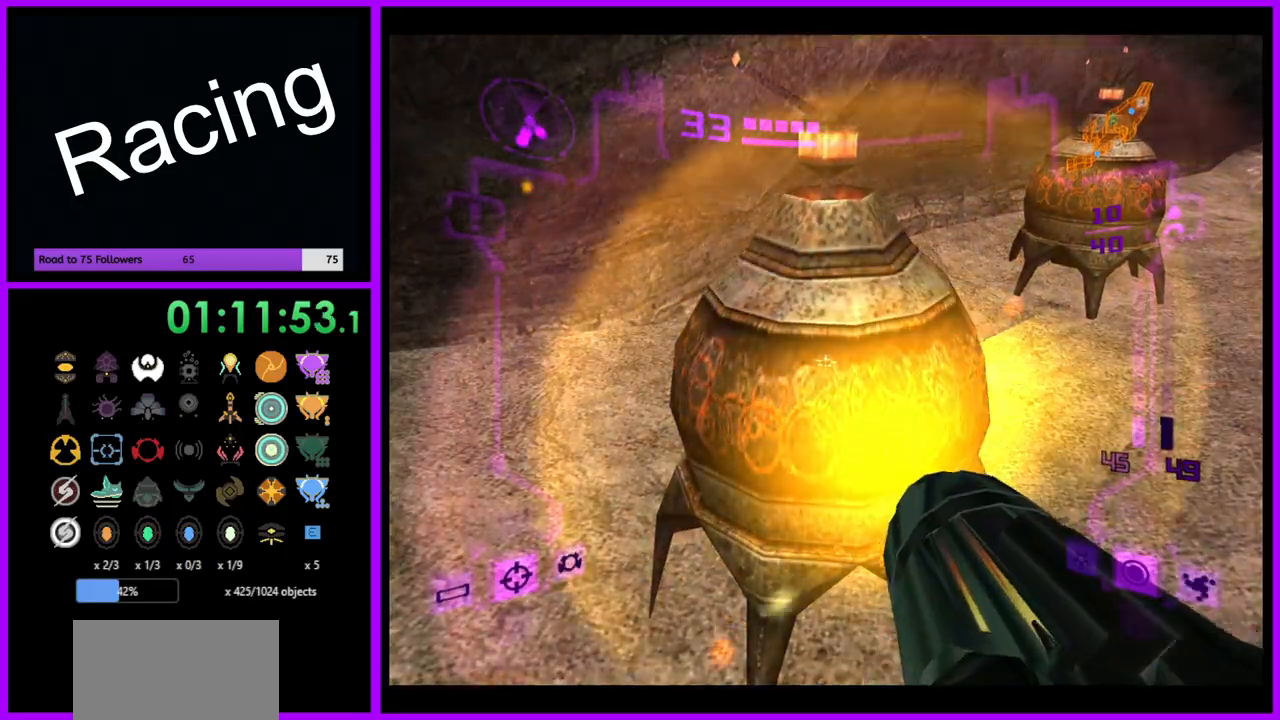
{"buttons": ["L1"], "left_stick": "up-right", "right_stick": "center", "events": [[17, "A", "down"], [100, "A", "up"], [150, "A", "down"], [250, "A", "up"], [350, "left_stick", "up-right"]]}
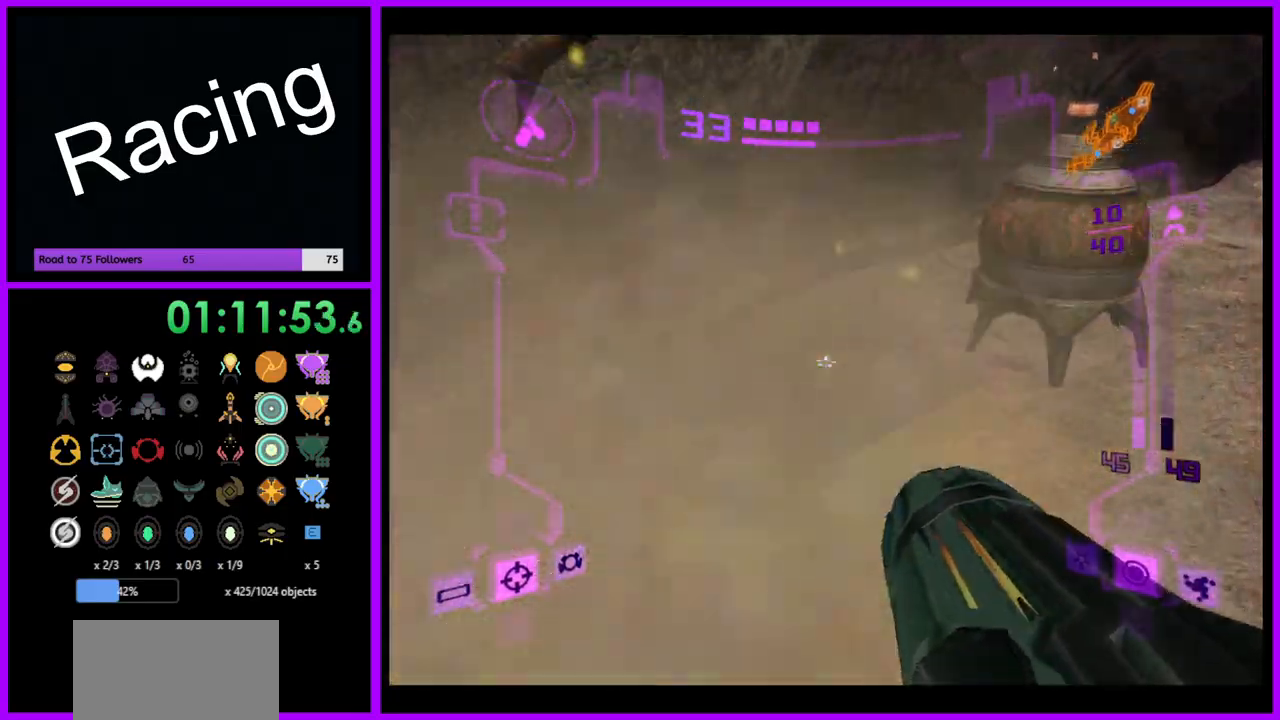
{"buttons": ["A", "L1"], "left_stick": "center", "right_stick": "center", "events": [[117, "A", "down"], [217, "A", "up"], [267, "left_stick", "right"], [300, "A", "down"], [367, "A", "up"], [400, "left_stick", "center"], [467, "A", "down"]]}
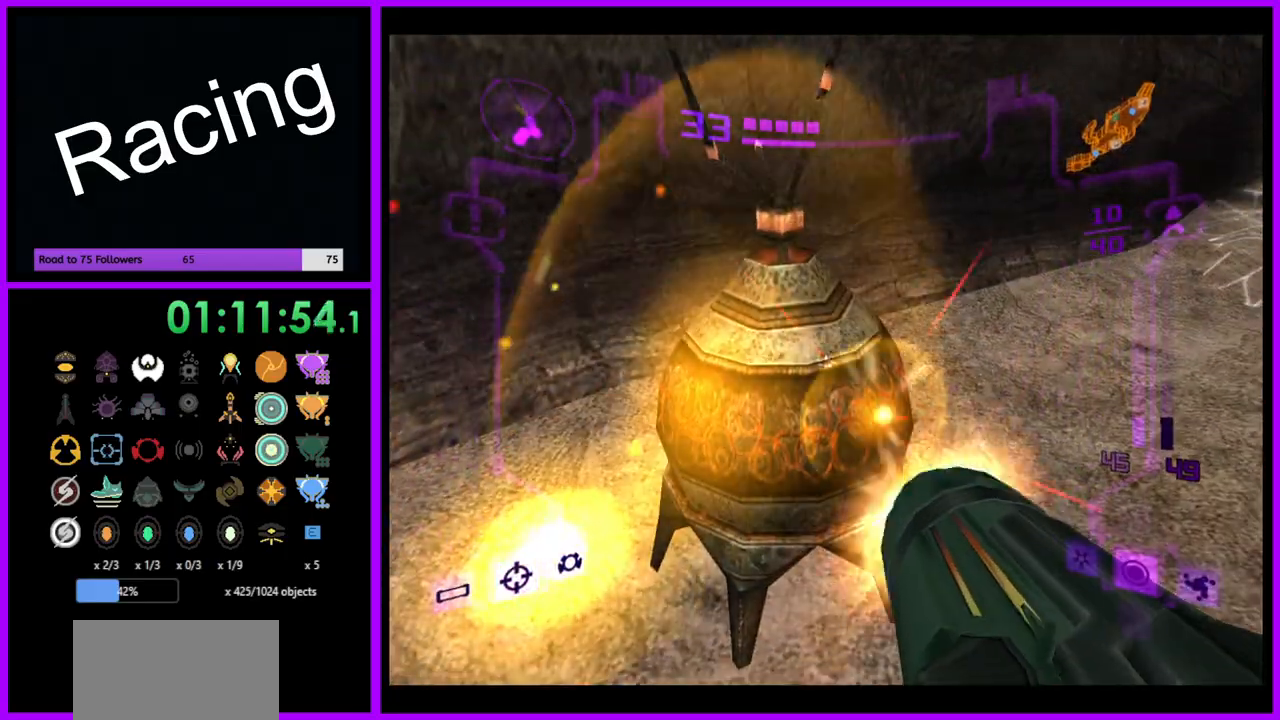
{"buttons": ["L1"], "left_stick": "up", "right_stick": "center", "events": [[33, "A", "up"], [133, "A", "down"], [200, "A", "up"], [283, "A", "down"], [350, "left_stick", "up"], [367, "A", "up"], [433, "A", "down"], [483, "A", "up"]]}
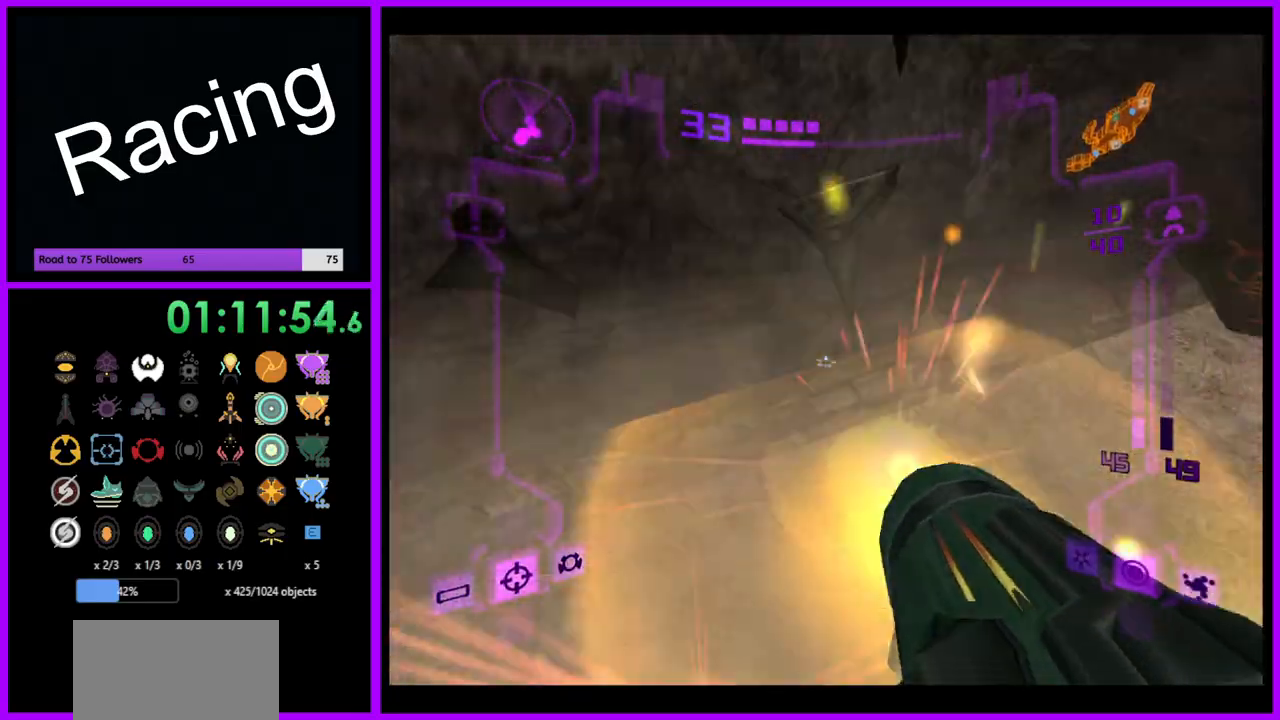
{"buttons": ["L1"], "left_stick": "down-left", "right_stick": "center", "events": [[250, "left_stick", "down-left"], [333, "B", "down"], [500, "B", "up"]]}
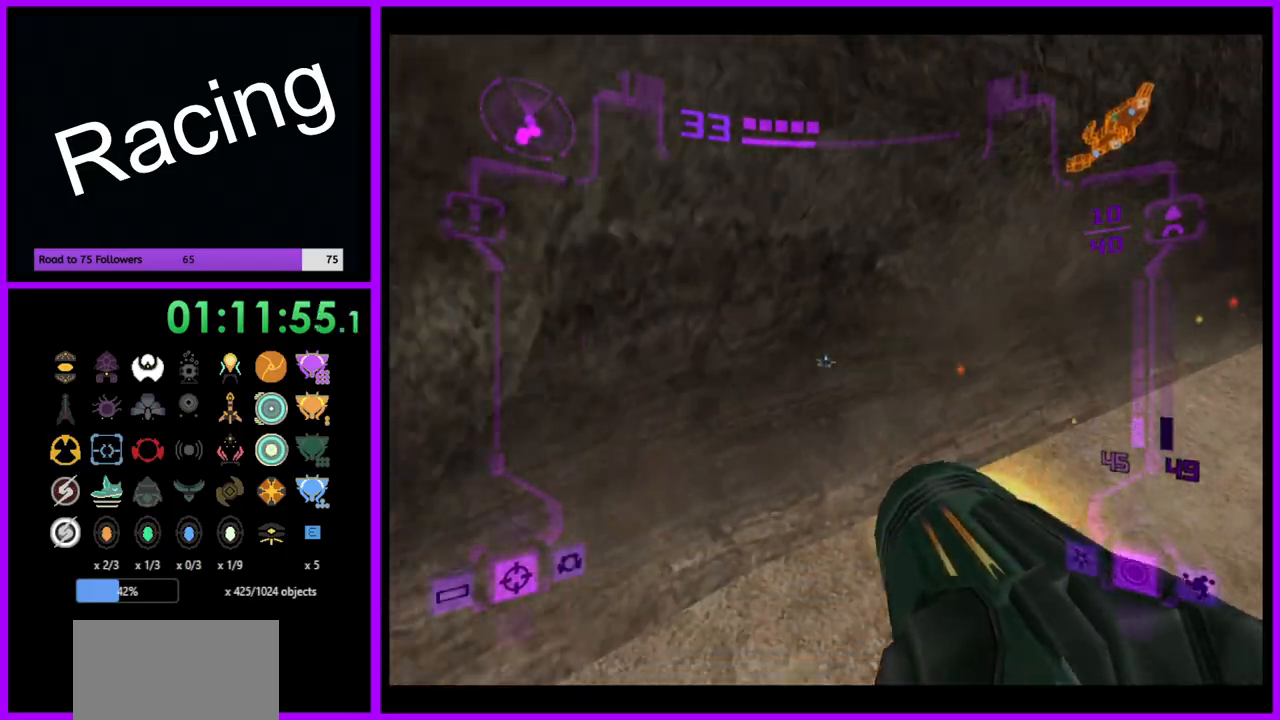
{"buttons": [], "left_stick": "left", "right_stick": "center", "events": [[217, "L1", "up"], [433, "left_stick", "left"]]}
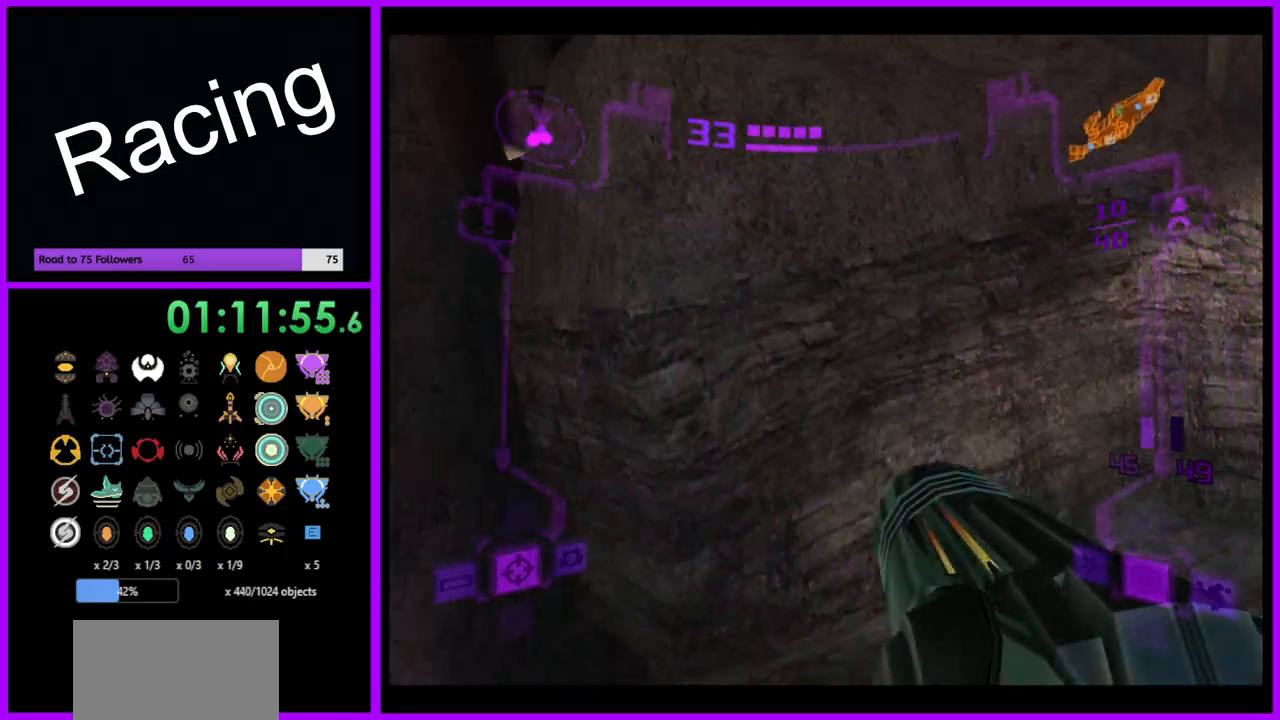
{"buttons": [], "left_stick": "left", "right_stick": "center", "events": []}
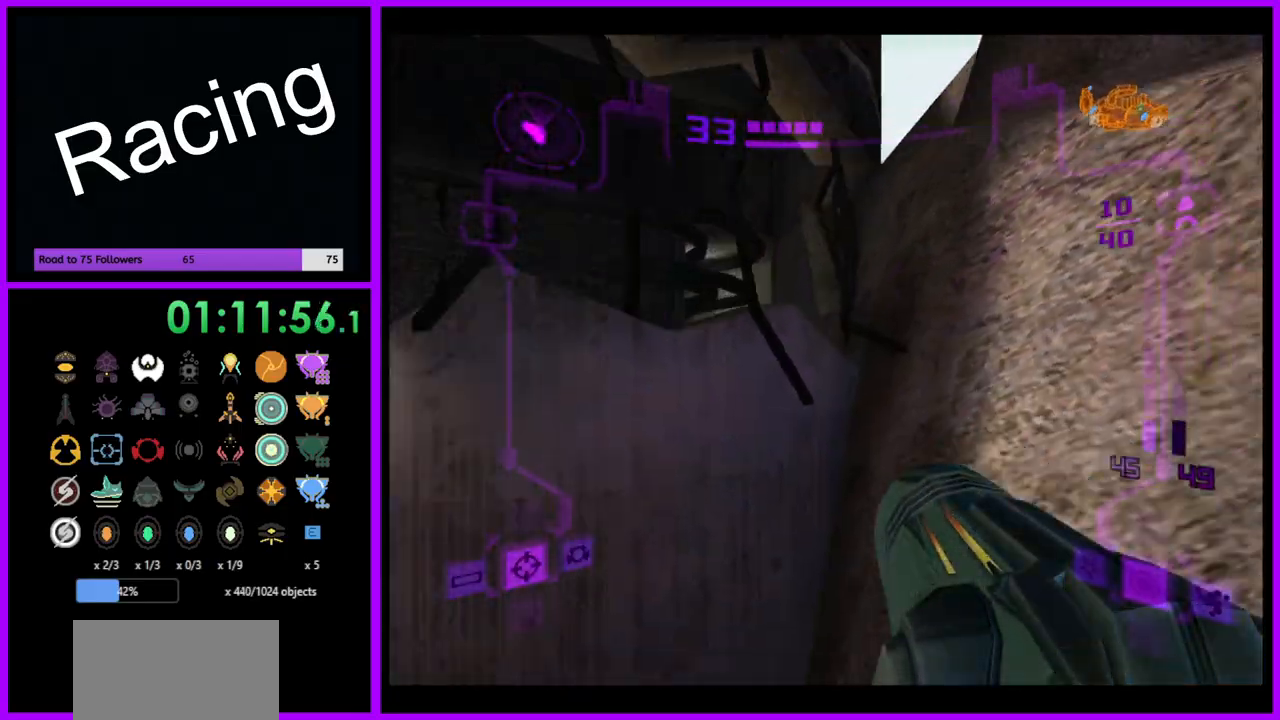
{"buttons": [], "left_stick": "up-left", "right_stick": "center", "events": [[233, "left_stick", "up-left"]]}
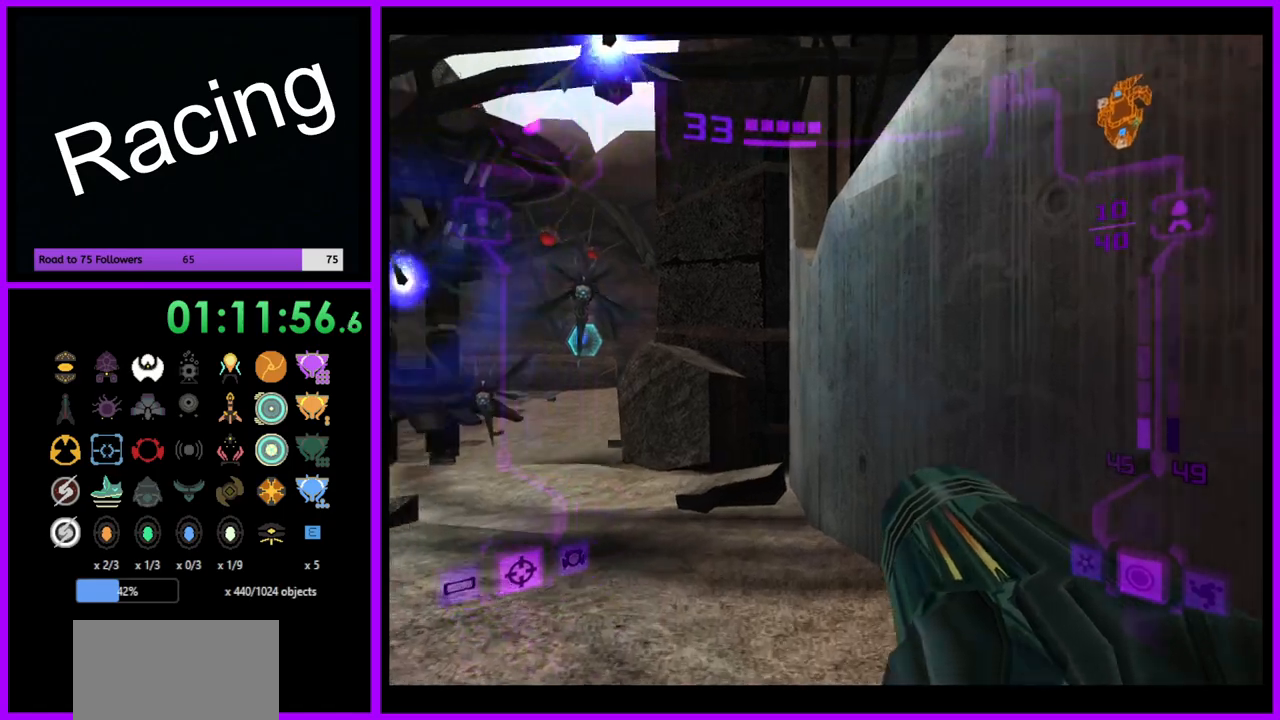
{"buttons": ["X"], "left_stick": "up", "right_stick": "center", "events": [[300, "left_stick", "up"], [467, "X", "down"]]}
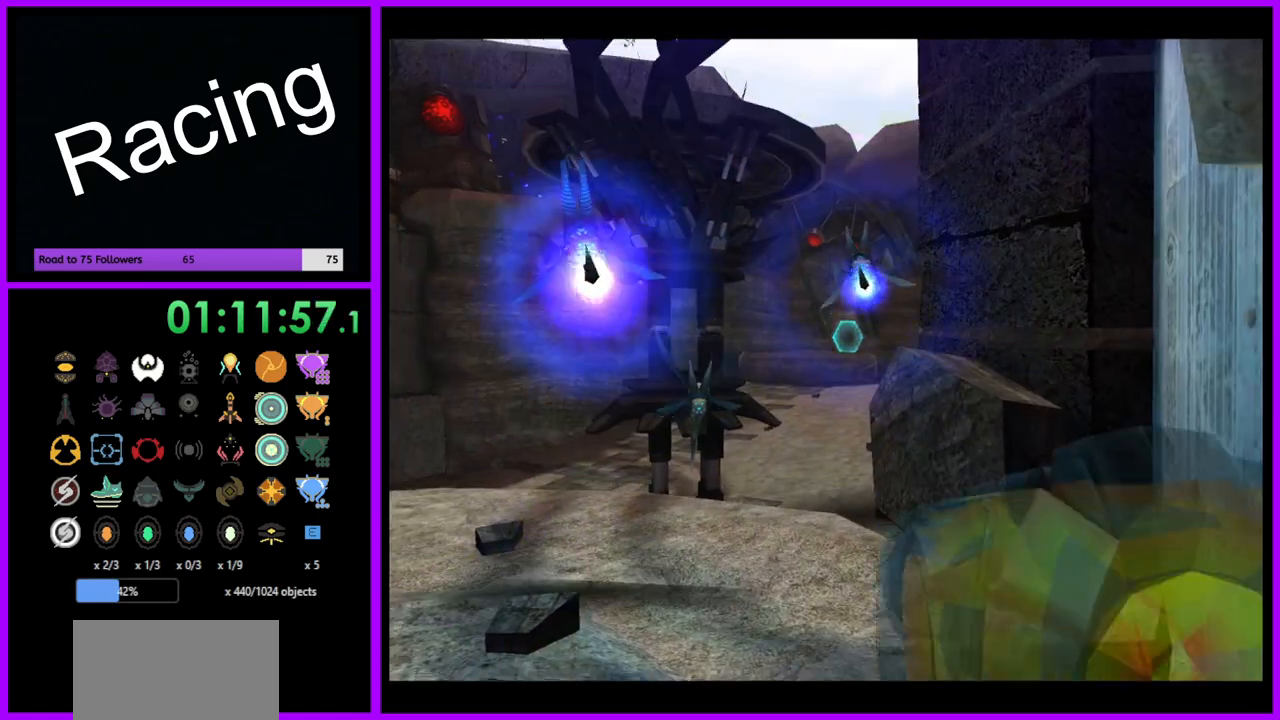
{"buttons": [], "left_stick": "up", "right_stick": "center", "events": [[83, "X", "up"]]}
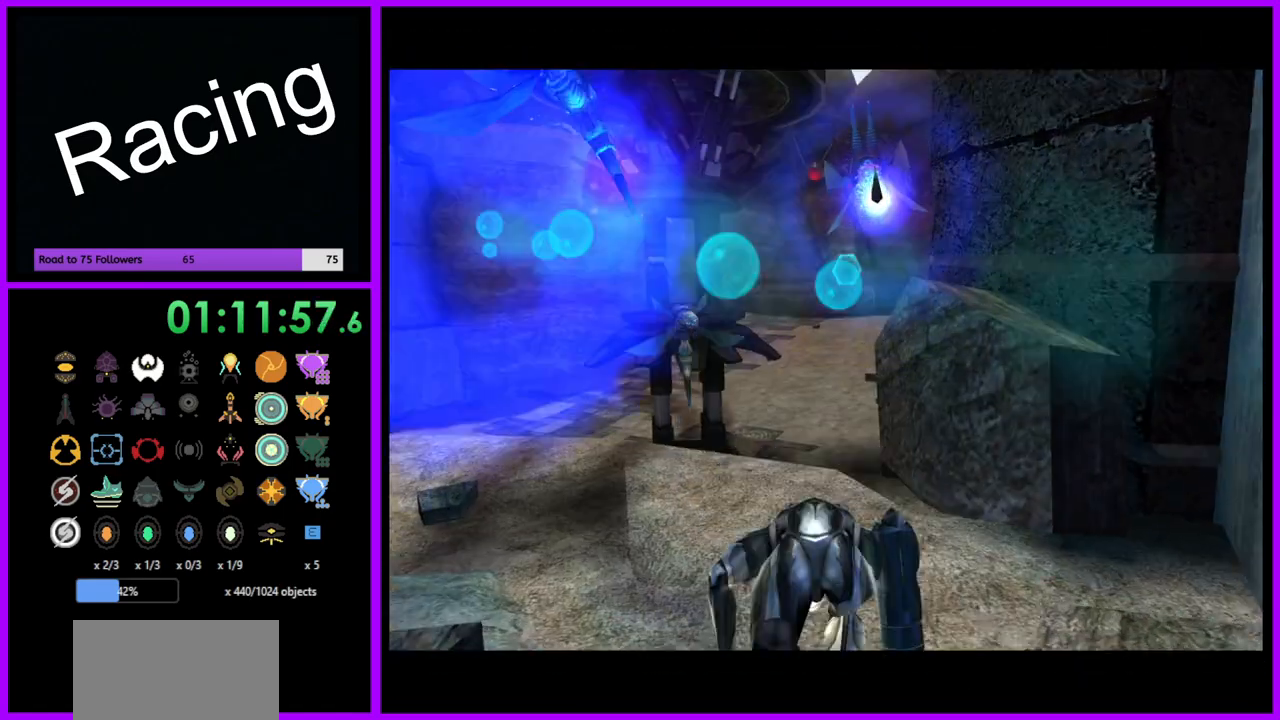
{"buttons": ["B"], "left_stick": "up", "right_stick": "center", "events": [[400, "B", "down"]]}
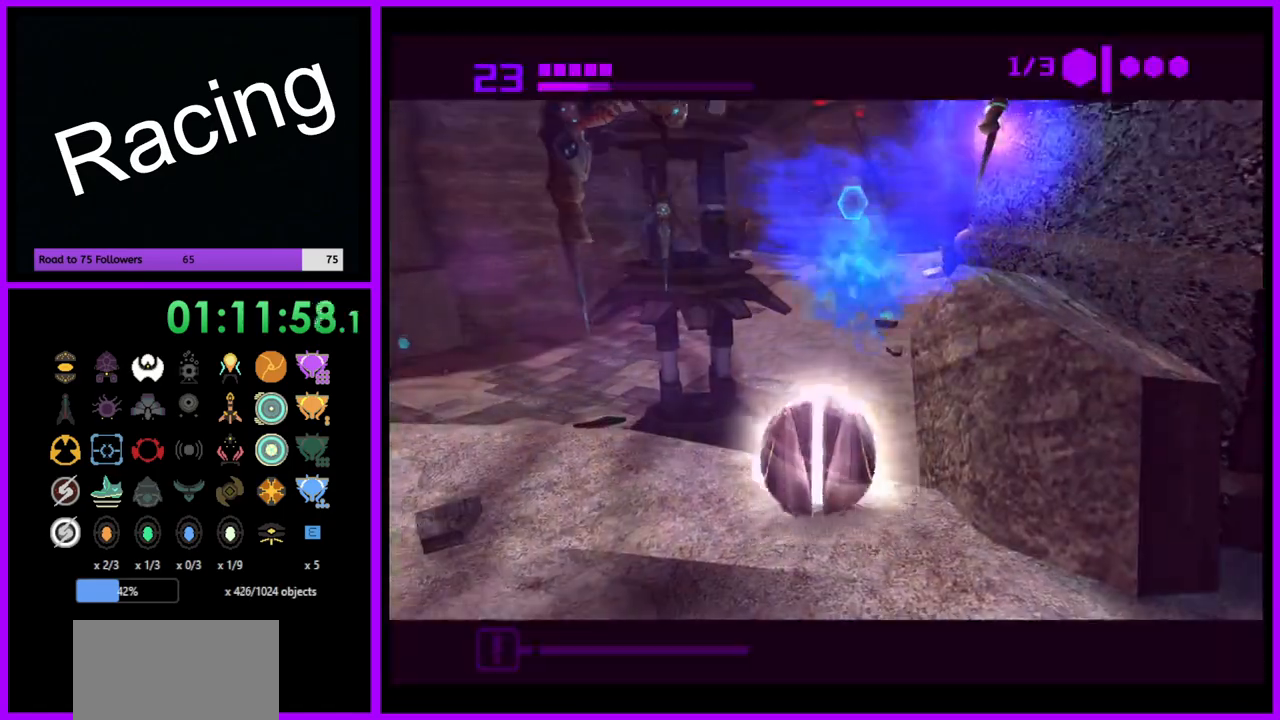
{"buttons": ["B"], "left_stick": "up-right", "right_stick": "center", "events": [[350, "left_stick", "up-right"]]}
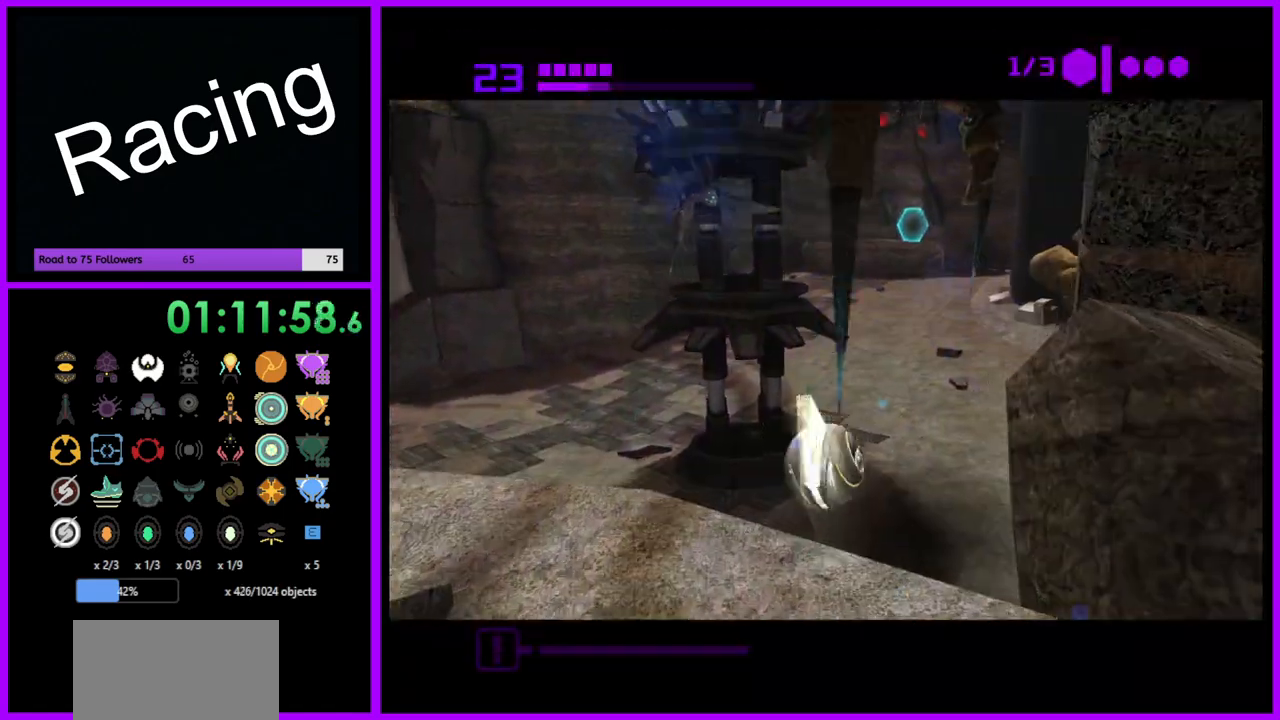
{"buttons": ["B"], "left_stick": "up", "right_stick": "center", "events": [[83, "left_stick", "up"]]}
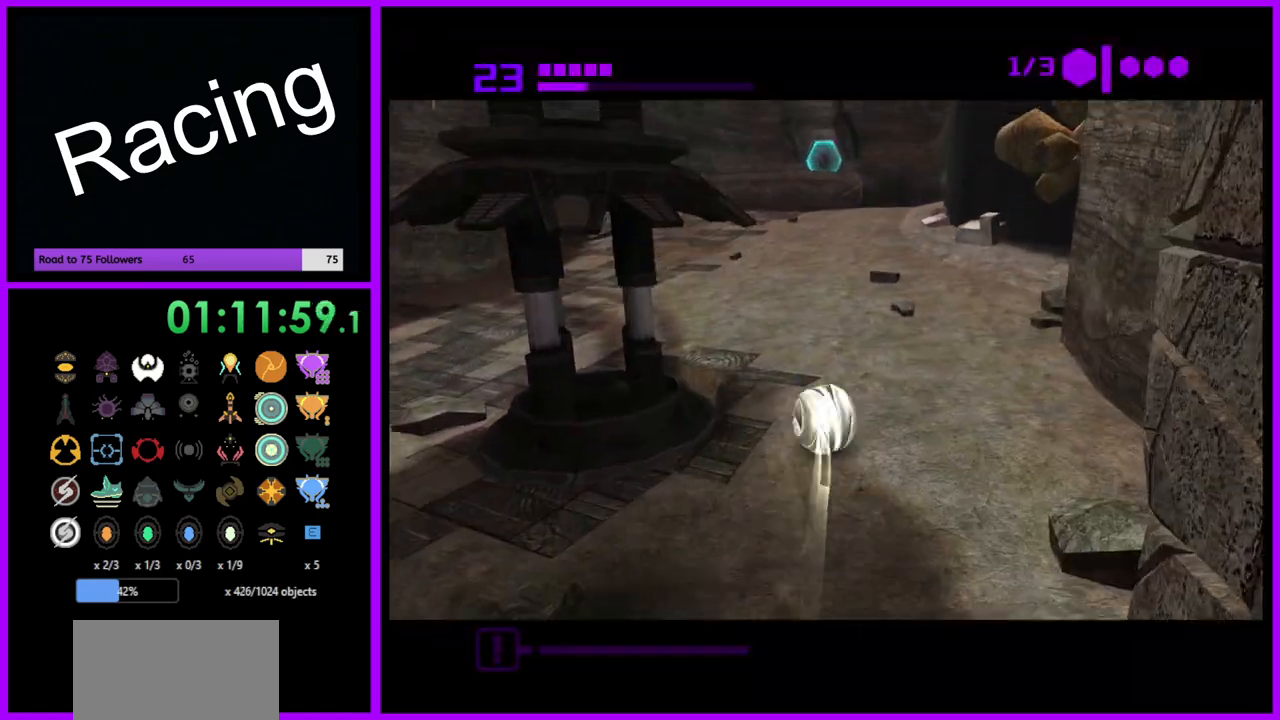
{"buttons": ["X"], "left_stick": "up", "right_stick": "center", "events": [[117, "B", "up"], [400, "X", "down"]]}
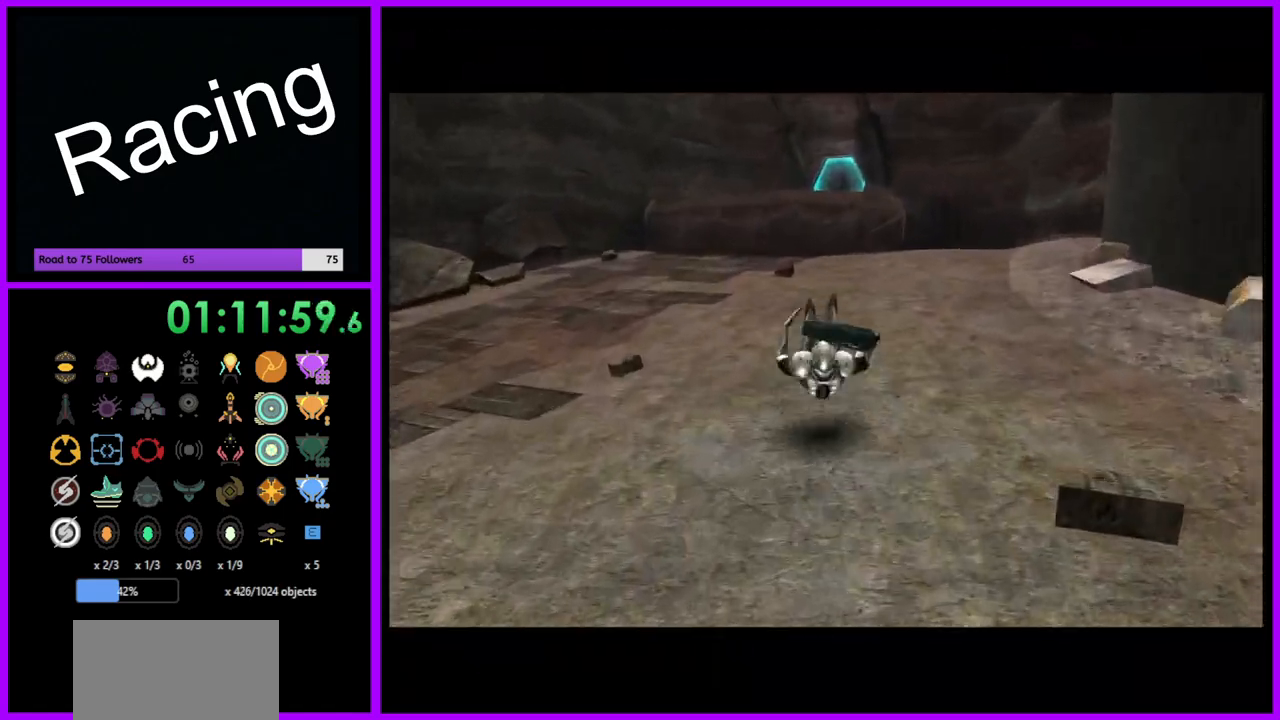
{"buttons": [], "left_stick": "up", "right_stick": "center", "events": [[50, "X", "up"]]}
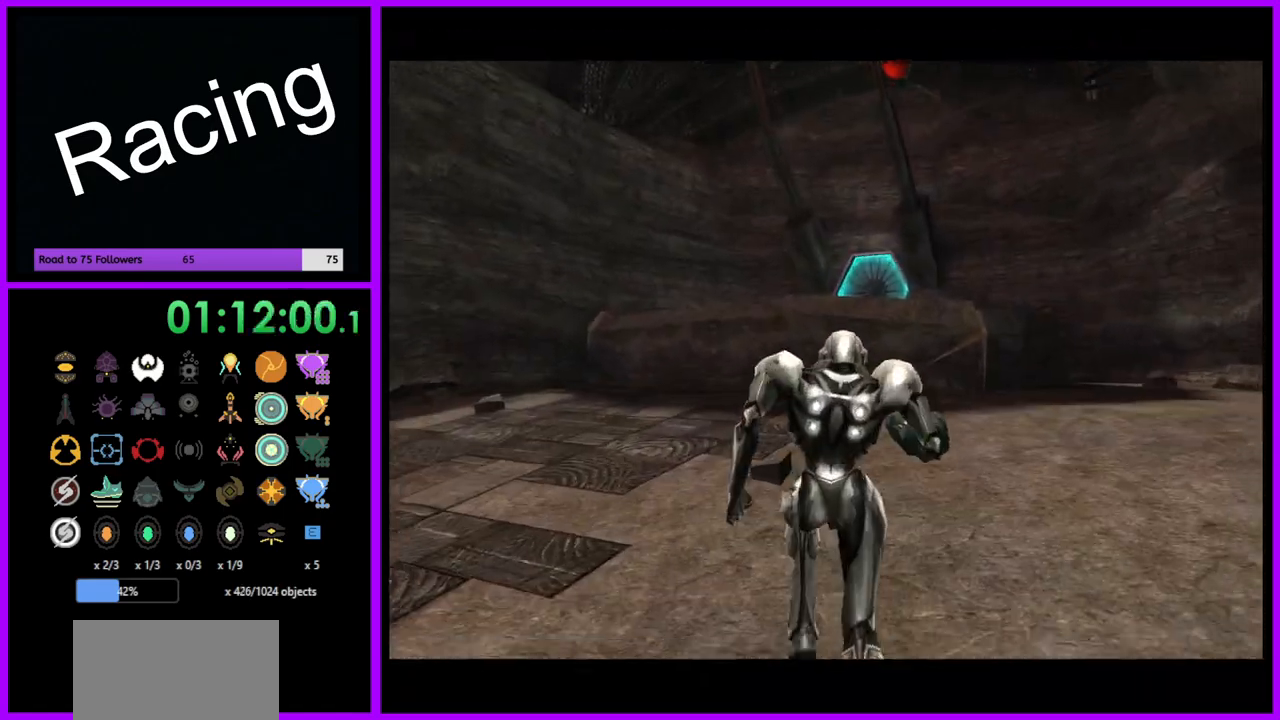
{"buttons": [], "left_stick": "up-right", "right_stick": "center", "events": [[283, "left_stick", "up-right"]]}
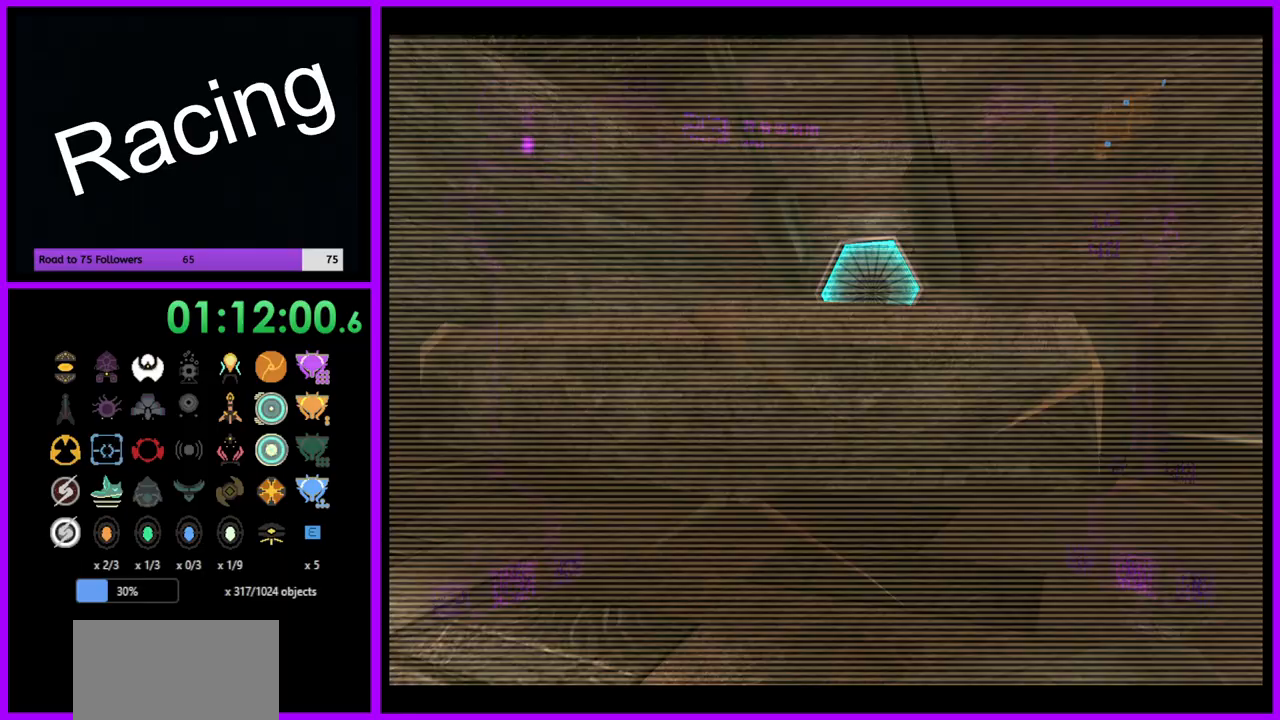
{"buttons": ["B", "L1"], "left_stick": "up", "right_stick": "center", "events": [[133, "left_stick", "up"], [217, "L1", "down"], [400, "B", "down"]]}
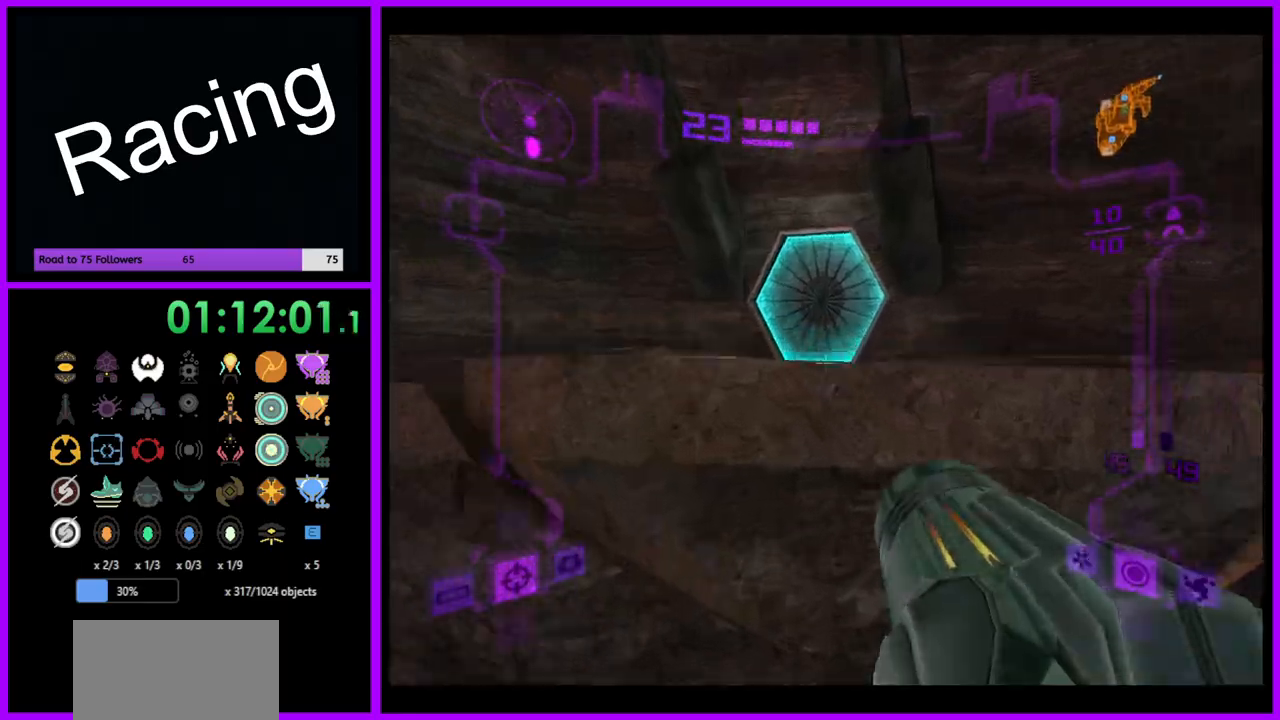
{"buttons": ["L1"], "left_stick": "up", "right_stick": "center", "events": [[17, "B", "up"], [233, "A", "down"], [300, "A", "up"]]}
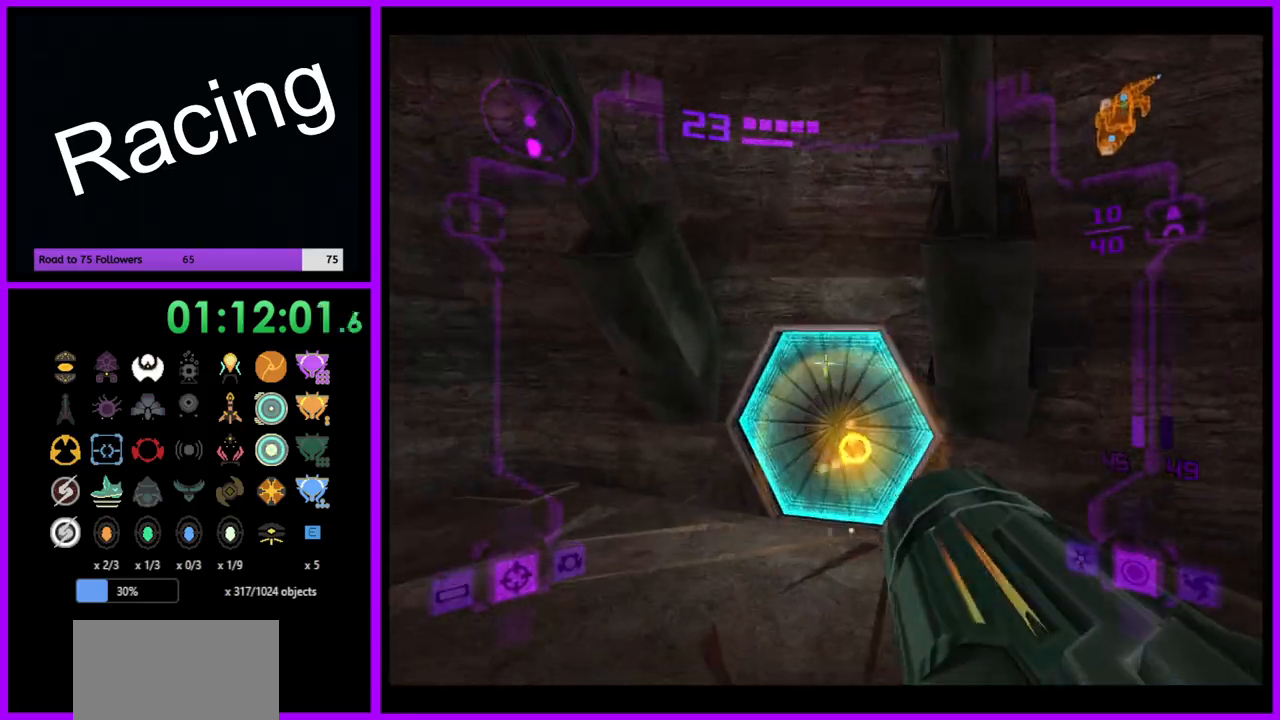
{"buttons": ["L1"], "left_stick": "up", "right_stick": "center", "events": []}
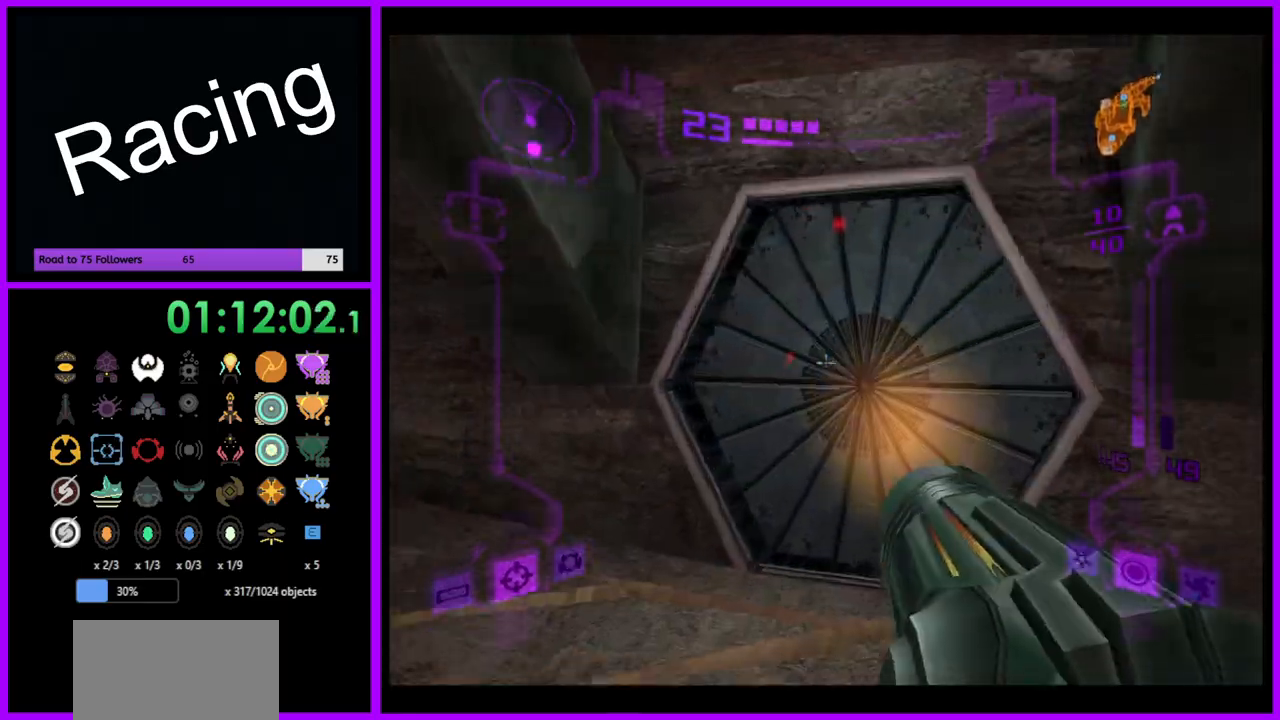
{"buttons": [], "left_stick": "up-right", "right_stick": "center", "events": [[67, "L1", "up"], [200, "left_stick", "up-right"]]}
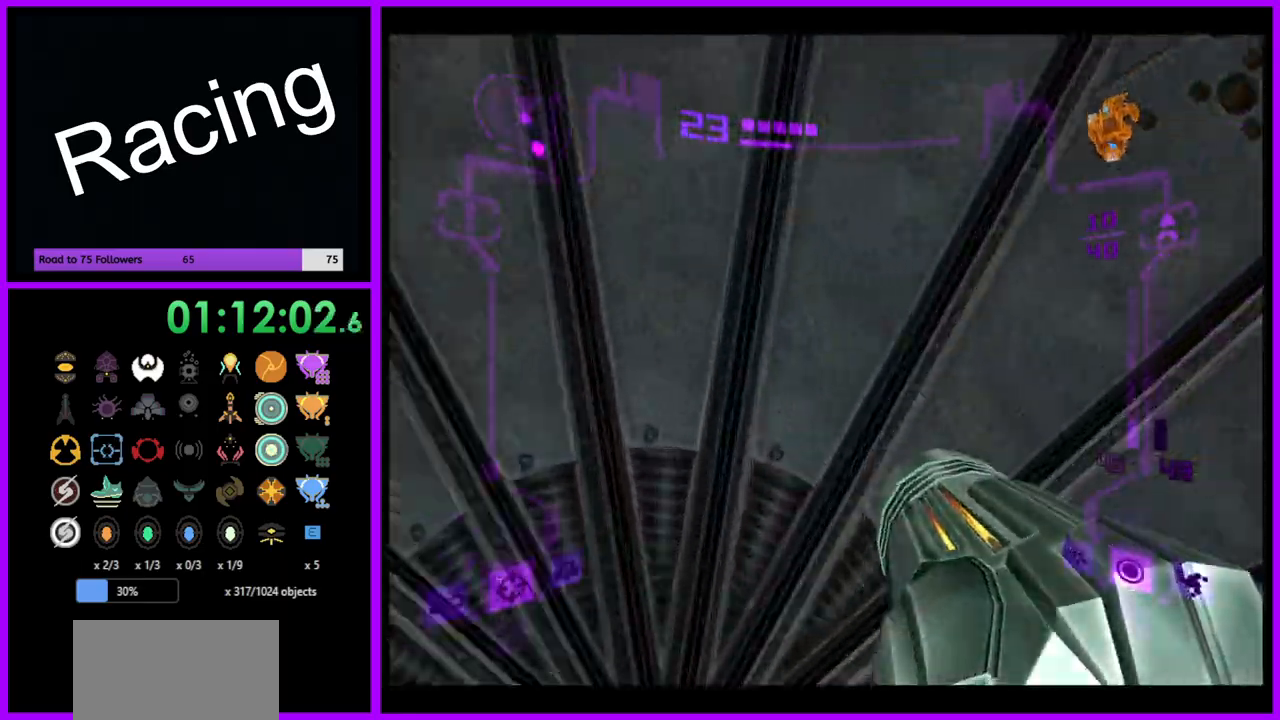
{"buttons": ["Y"], "left_stick": "left", "right_stick": "center", "events": [[133, "left_stick", "center"], [433, "Y", "down"], [433, "left_stick", "left"]]}
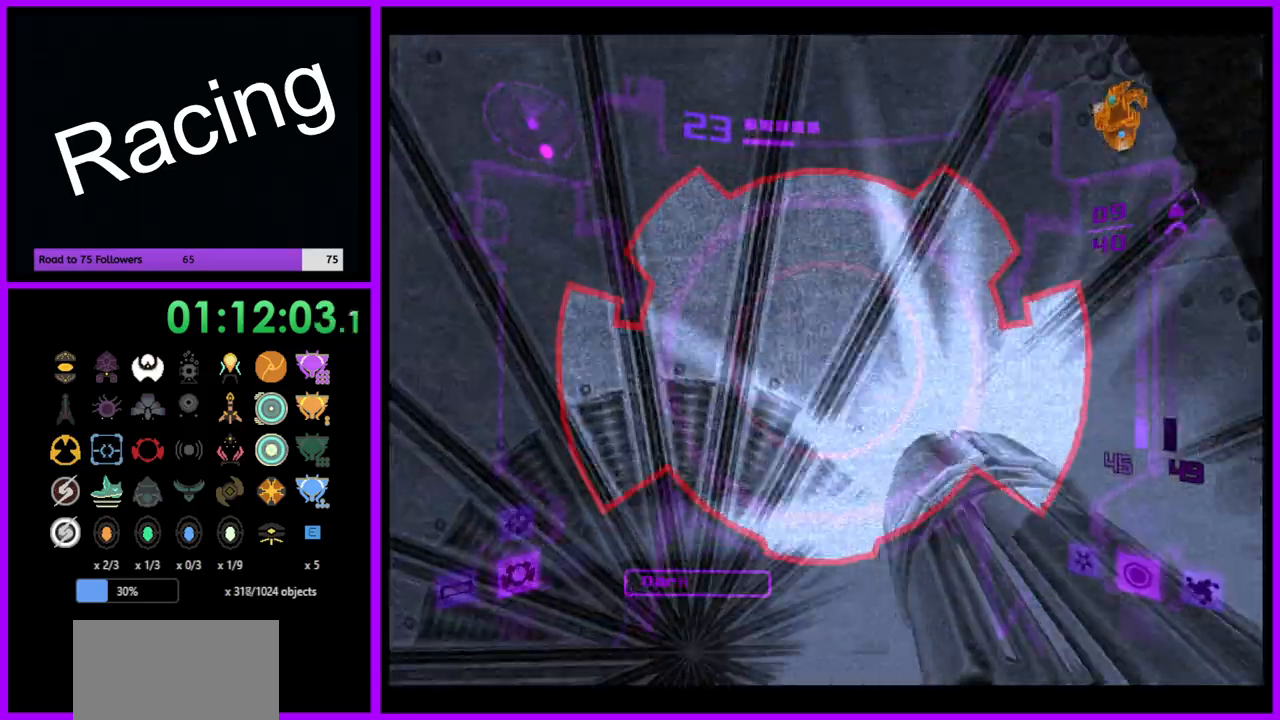
{"buttons": ["Y"], "left_stick": "center", "right_stick": "center", "events": [[167, "left_stick", "center"]]}
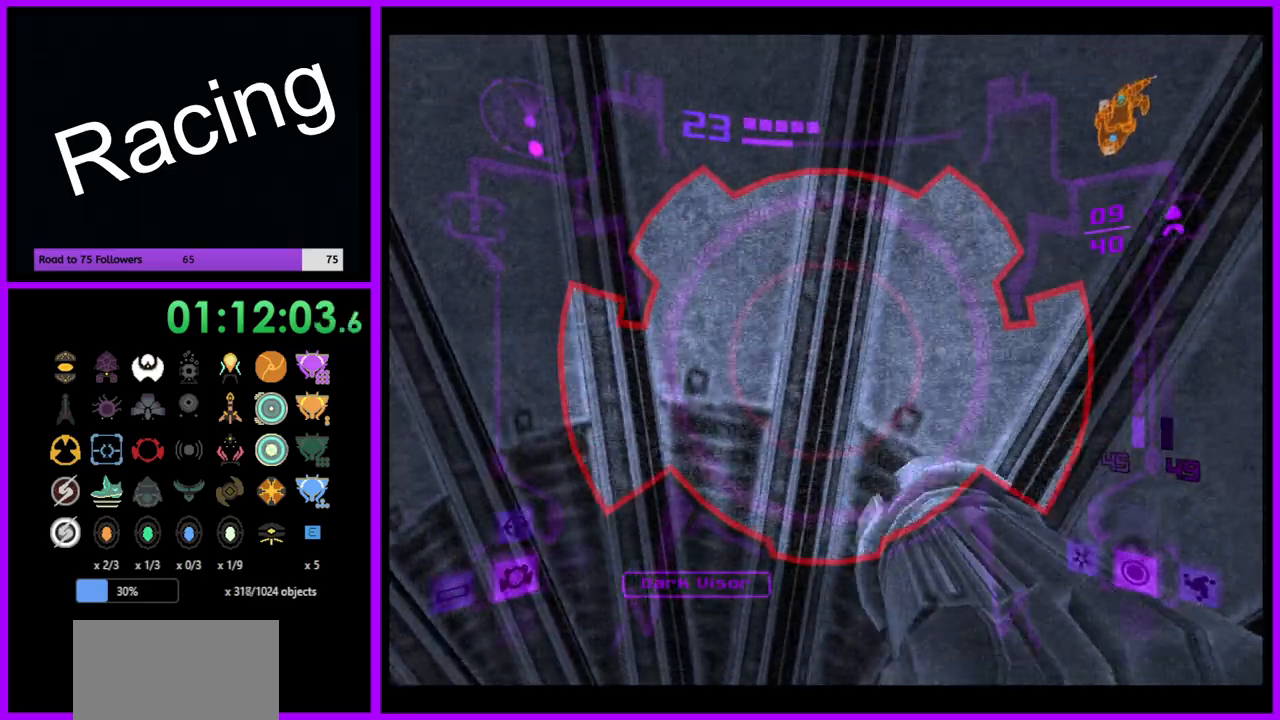
{"buttons": ["Y"], "left_stick": "up-right", "right_stick": "center", "events": [[433, "left_stick", "up-right"]]}
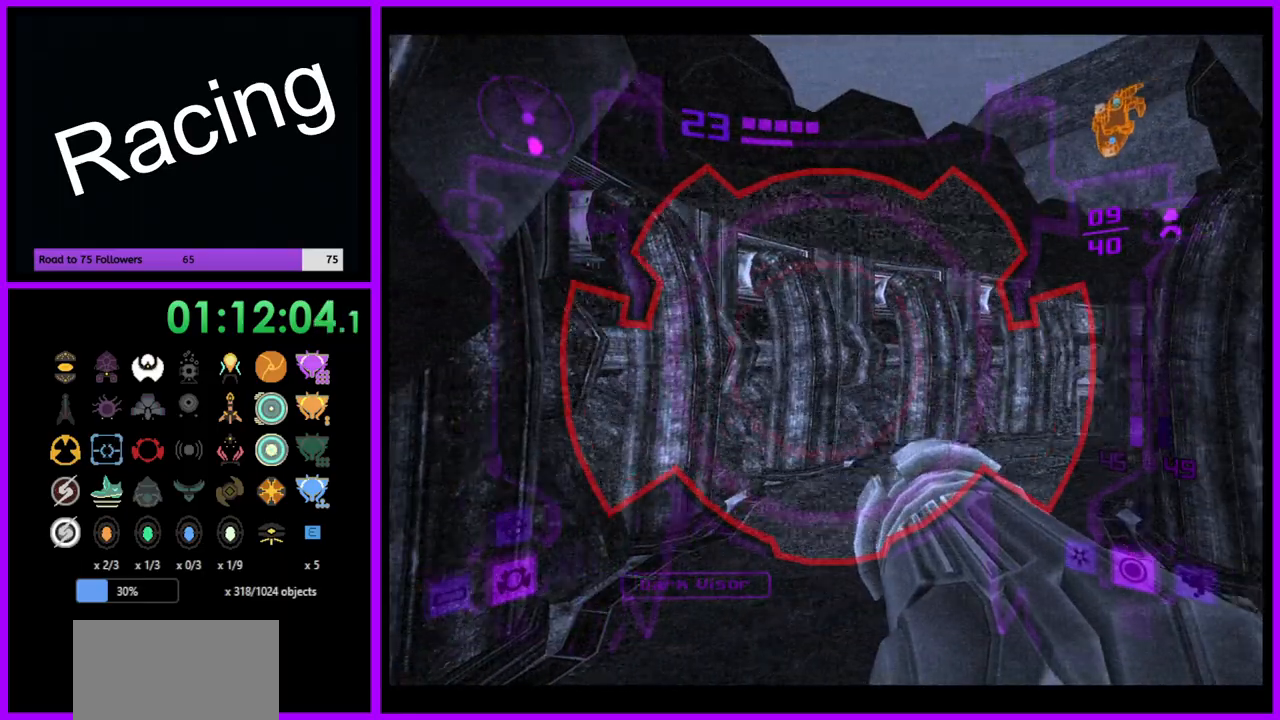
{"buttons": ["Y"], "left_stick": "up-right", "right_stick": "center", "events": [[17, "left_stick", "up"], [33, "L1", "down"], [333, "L1", "up"], [467, "left_stick", "up-right"]]}
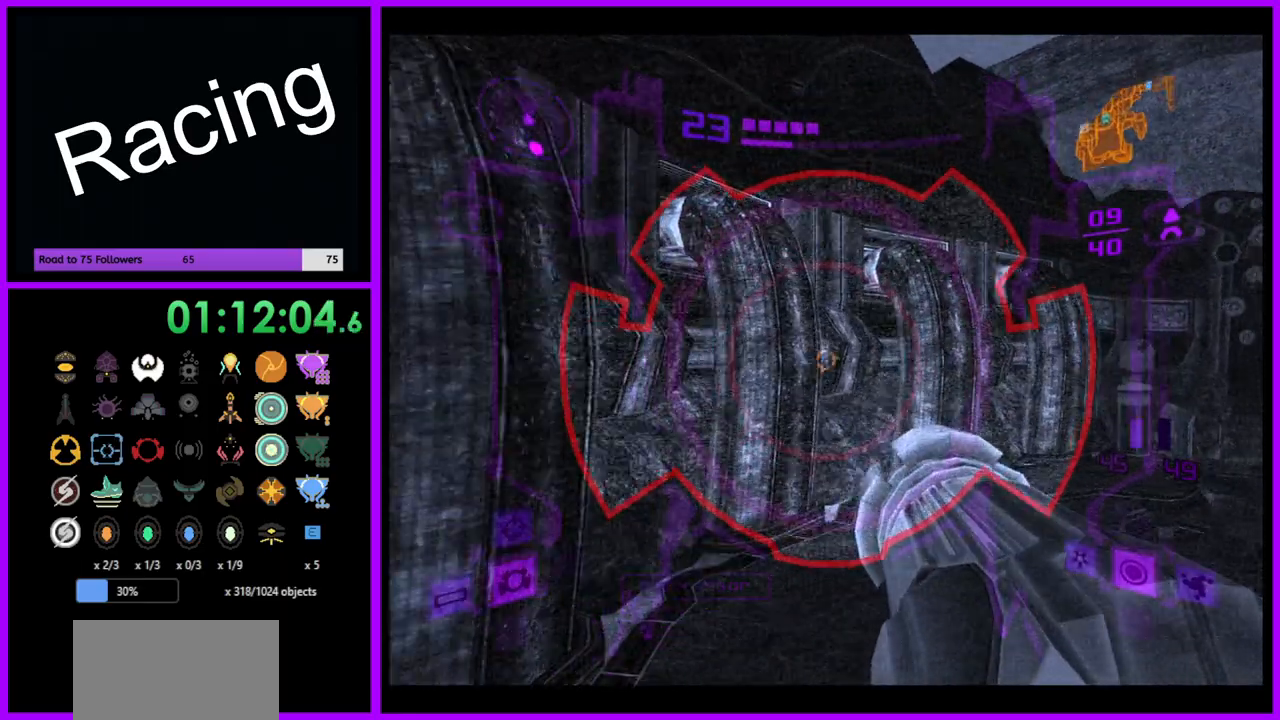
{"buttons": ["Y"], "left_stick": "up-right", "right_stick": "center", "events": []}
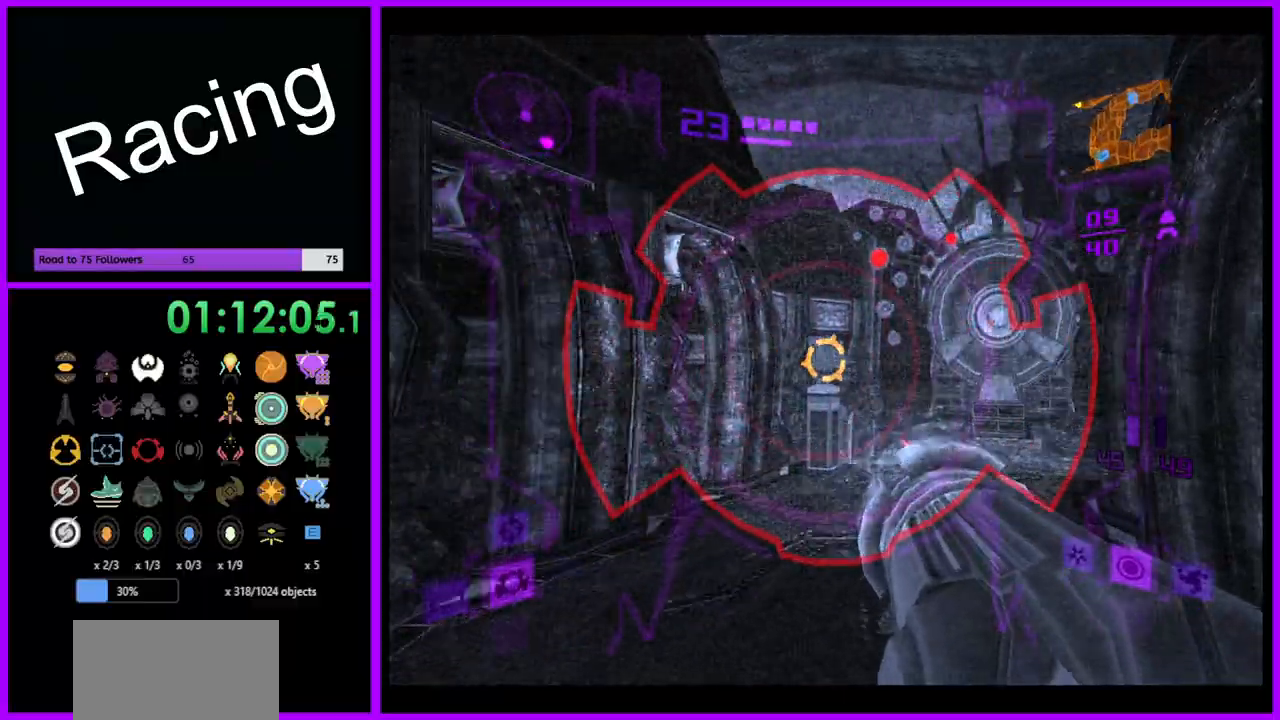
{"buttons": ["Y"], "left_stick": "up", "right_stick": "center", "events": [[183, "left_stick", "up"]]}